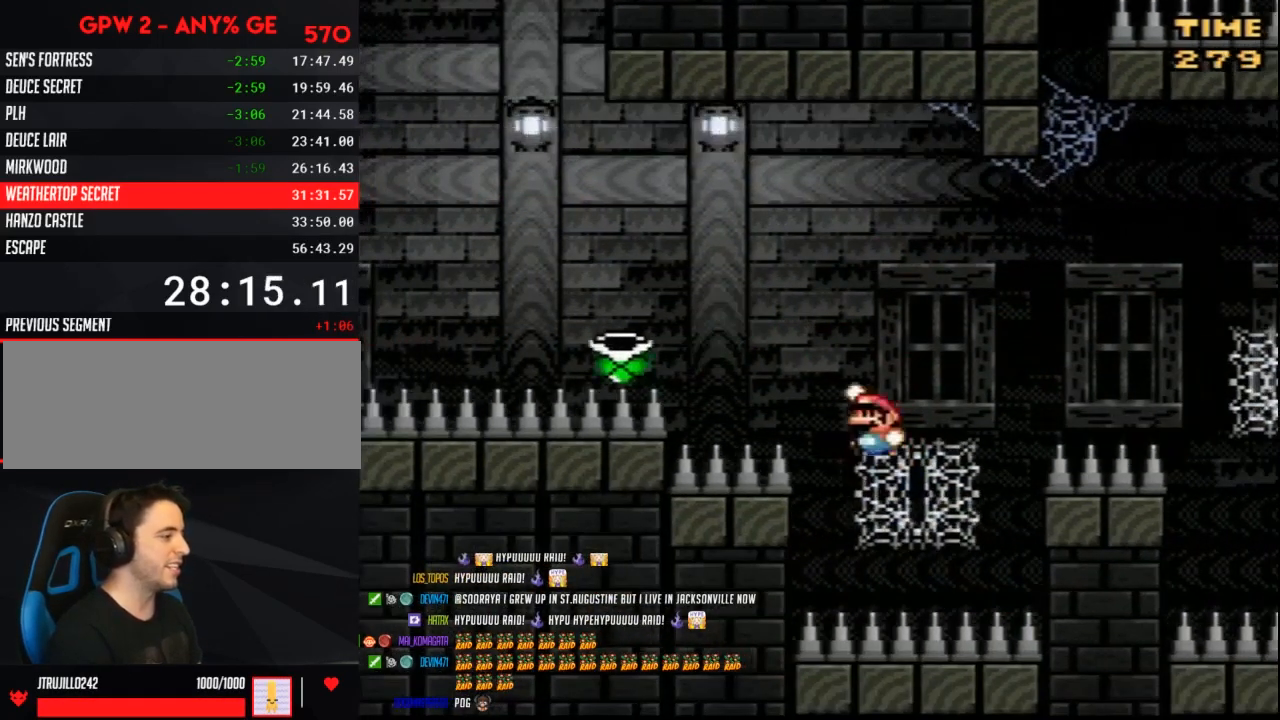
Gameplay with a controller (Nintendo layout); each line is a JSON object with the inputs held at the frame after it. "events" lists button and stick changes between this image and that frame as [ms after this image, input, new state], when the widget could be followed in between. Not read: L3 R3.
{"buttons": ["Y", "DPAD_LEFT"], "events": [[450, "B", "up"]]}
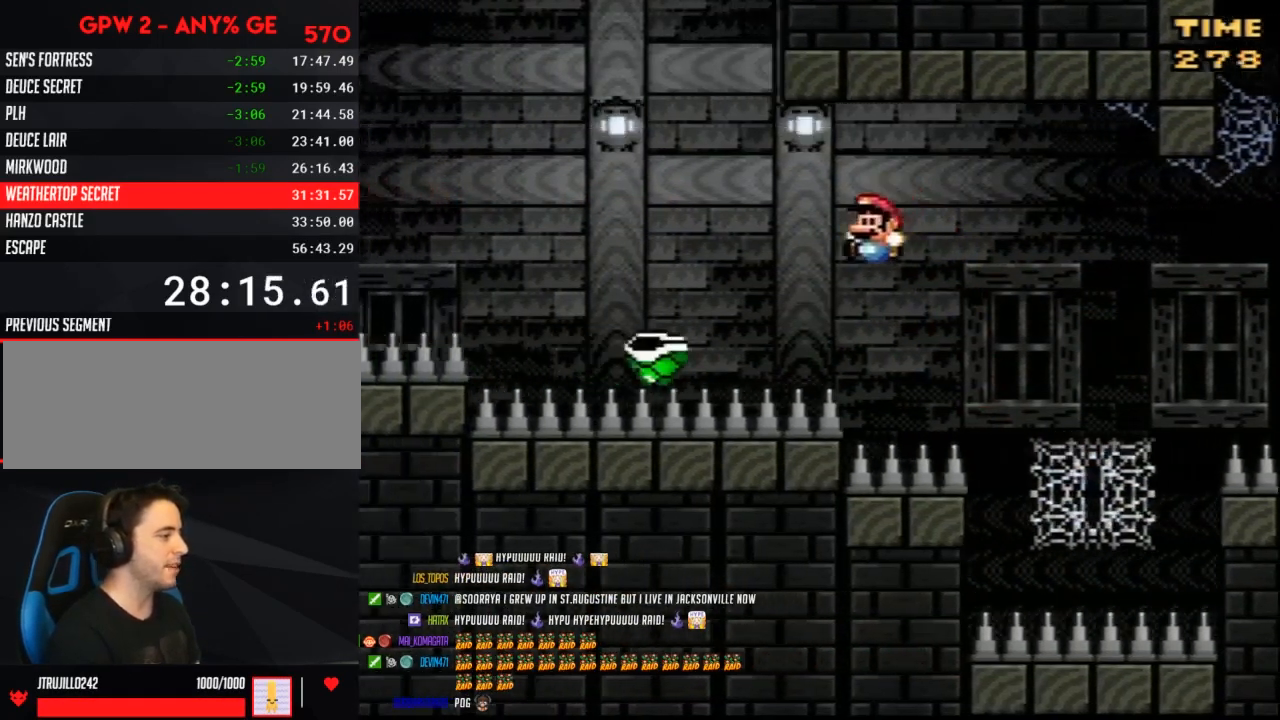
{"buttons": ["B", "Y", "DPAD_LEFT"], "events": [[83, "B", "down"]]}
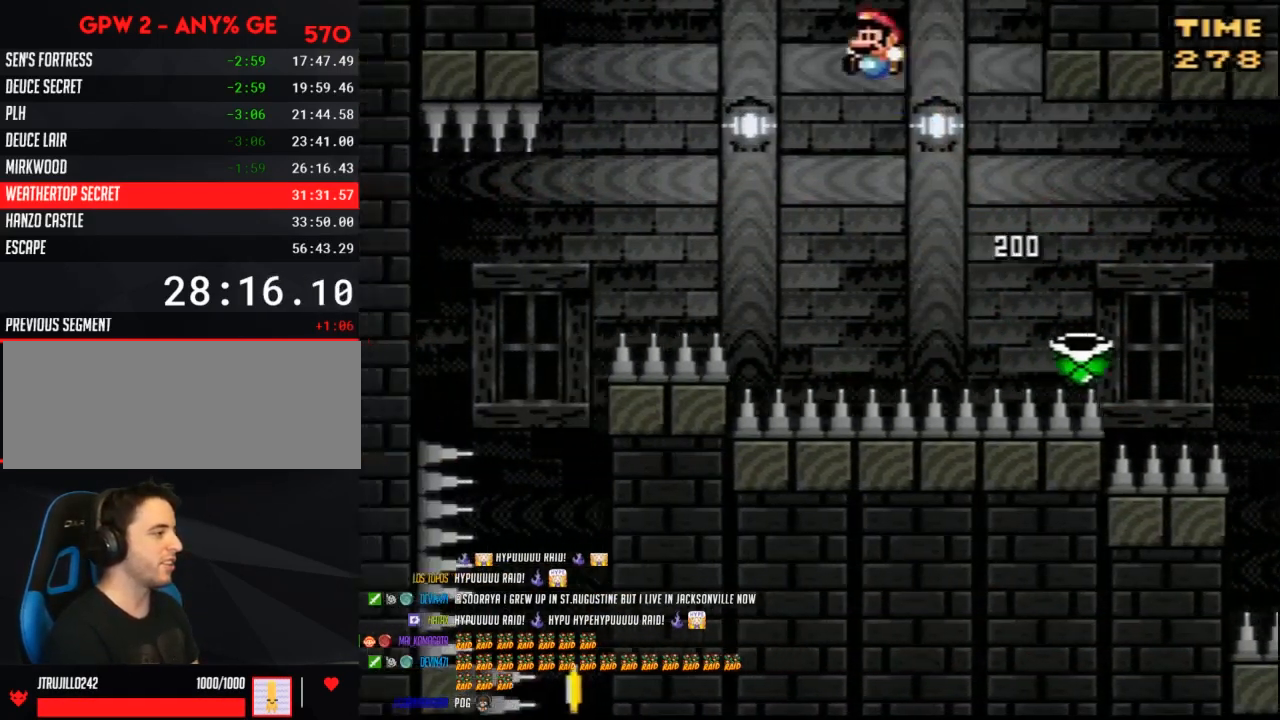
{"buttons": ["B", "Y", "DPAD_LEFT"], "events": []}
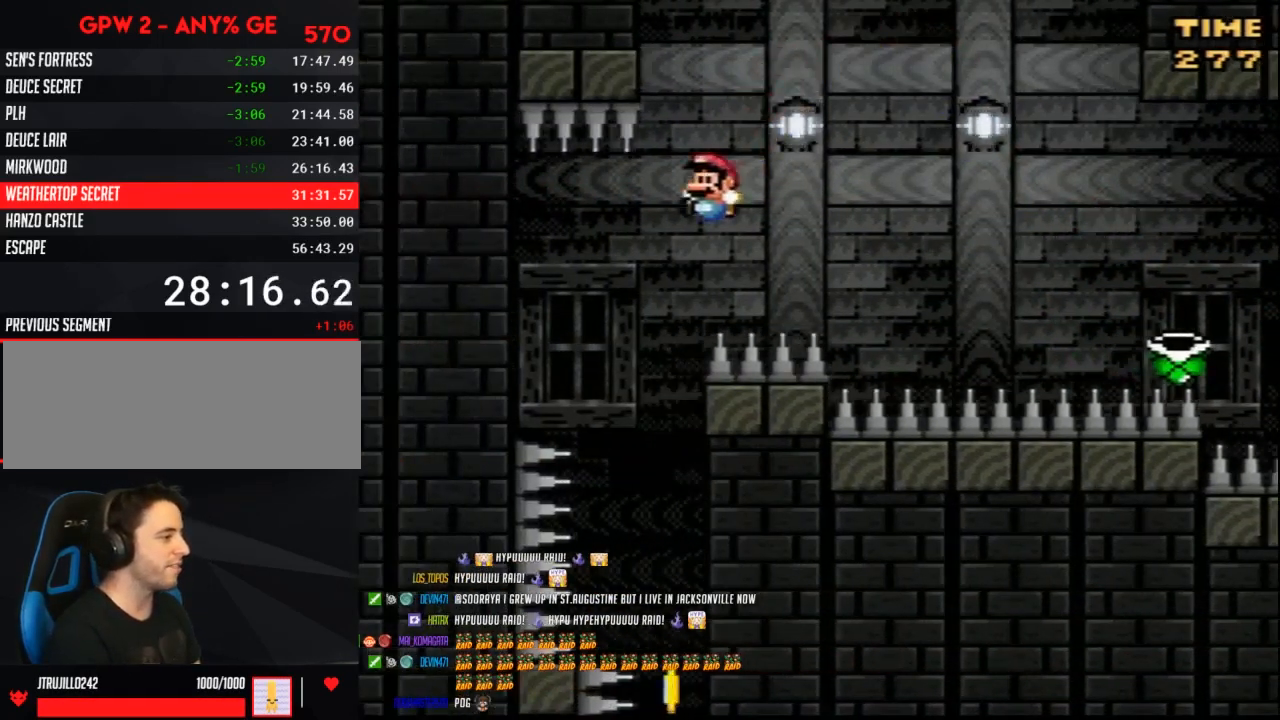
{"buttons": ["B", "Y"], "events": [[50, "DPAD_UP", "down"], [83, "DPAD_LEFT", "up"], [83, "DPAD_RIGHT", "down"], [83, "DPAD_UP", "up"], [483, "DPAD_RIGHT", "up"]]}
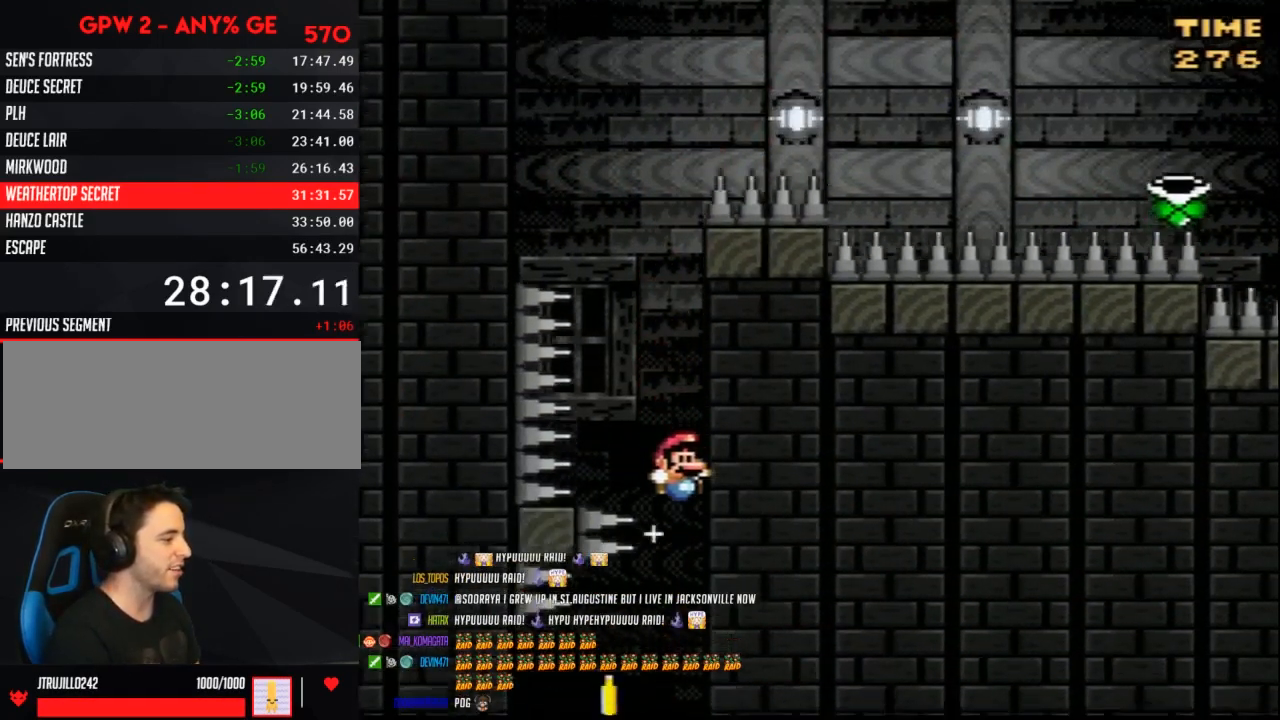
{"buttons": ["B", "Y", "DPAD_LEFT"], "events": [[50, "DPAD_LEFT", "down"]]}
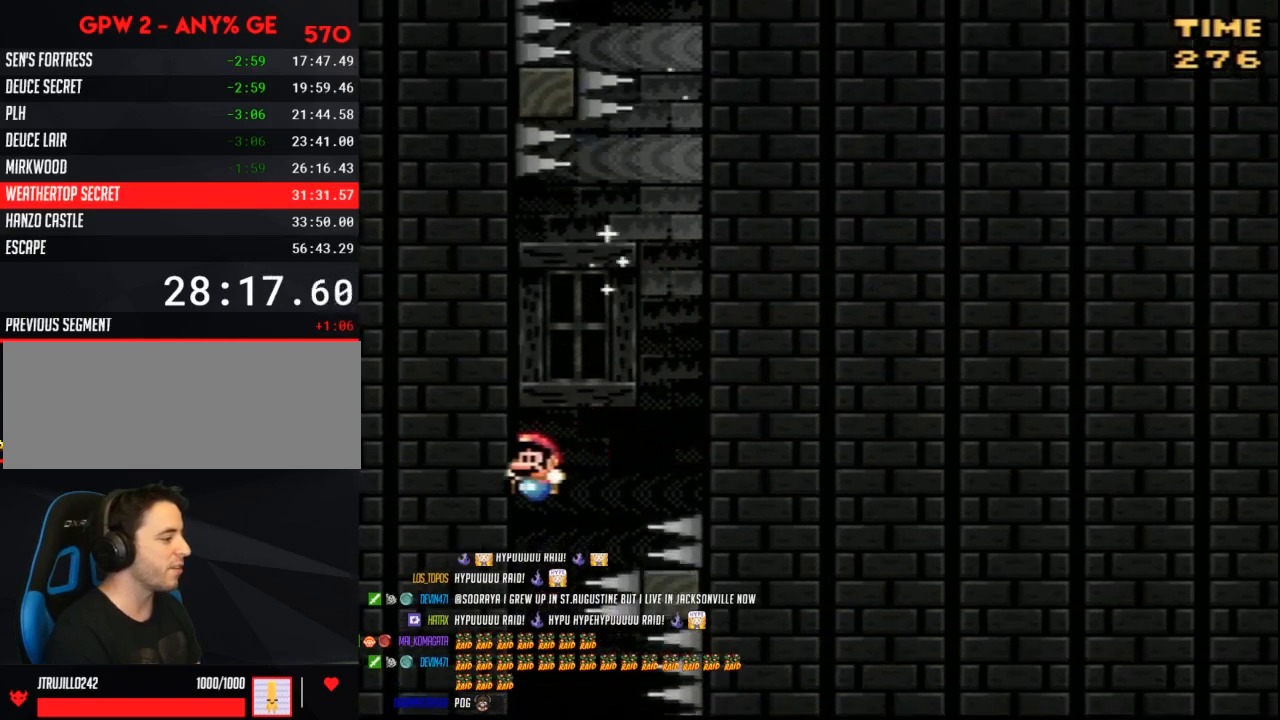
{"buttons": ["B", "Y"], "events": [[100, "DPAD_LEFT", "up"], [200, "DPAD_RIGHT", "down"], [417, "DPAD_RIGHT", "up"]]}
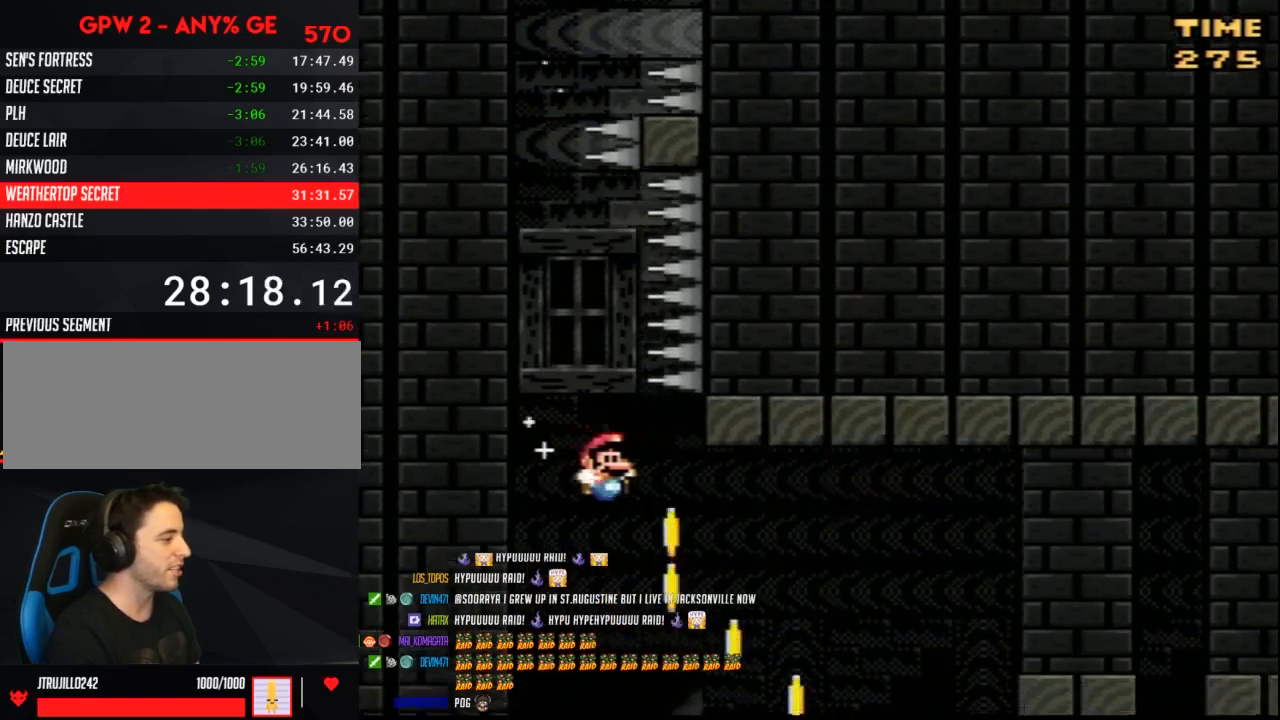
{"buttons": ["Y", "DPAD_UP", "DPAD_RIGHT"], "events": [[50, "DPAD_RIGHT", "down"], [267, "DPAD_UP", "down"], [333, "B", "up"]]}
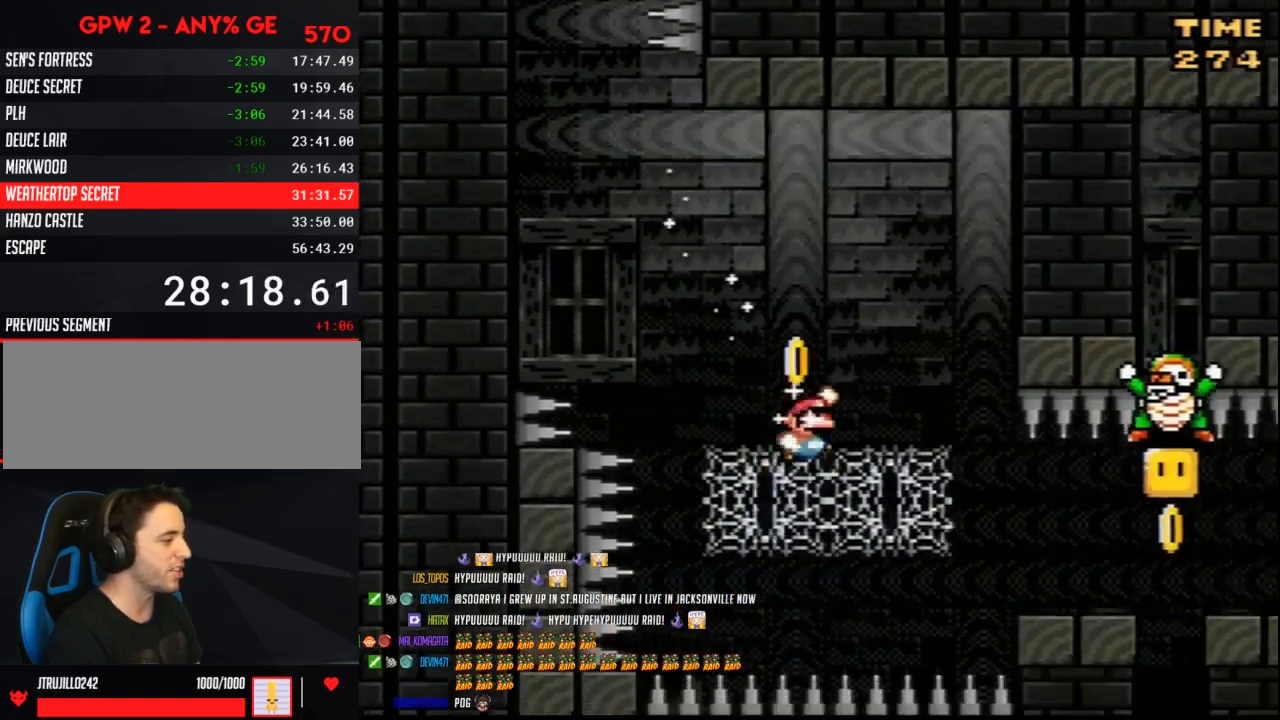
{"buttons": ["Y", "DPAD_RIGHT"], "events": [[17, "B", "down"], [50, "DPAD_UP", "up"], [67, "B", "up"]]}
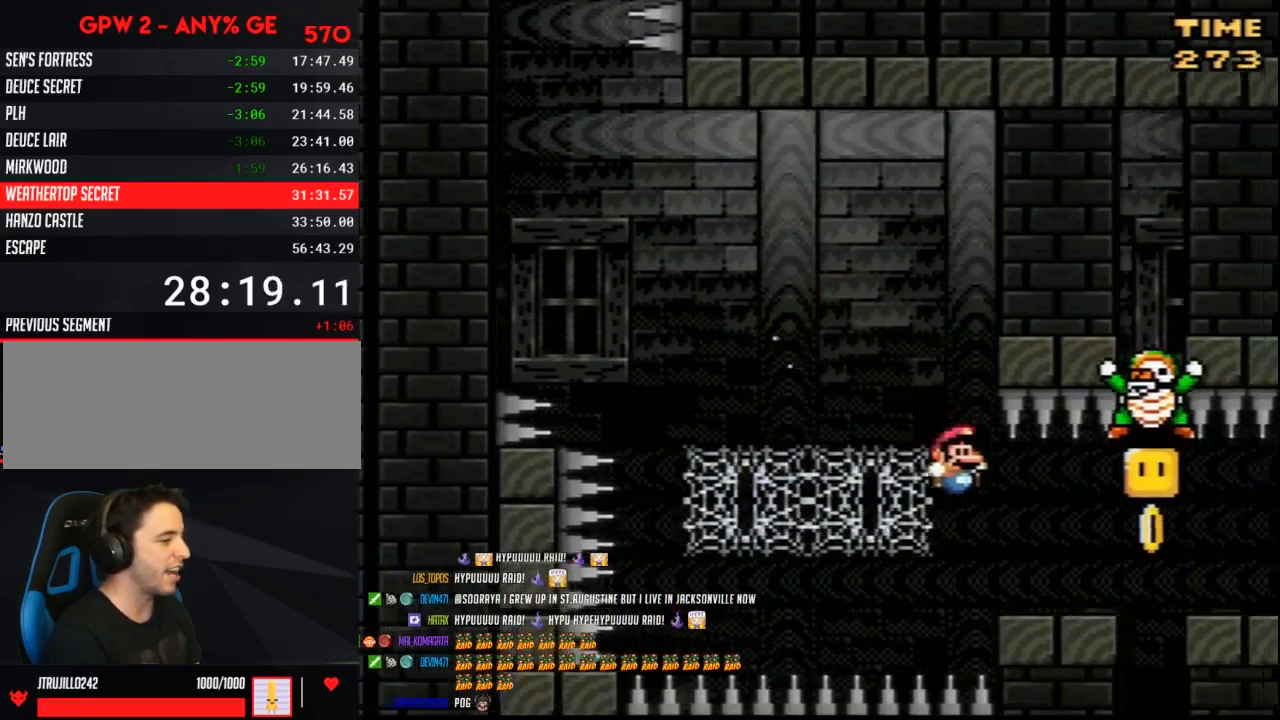
{"buttons": ["Y", "DPAD_RIGHT"], "events": [[233, "DPAD_RIGHT", "up"], [300, "DPAD_LEFT", "down"], [383, "DPAD_LEFT", "up"], [500, "DPAD_RIGHT", "down"]]}
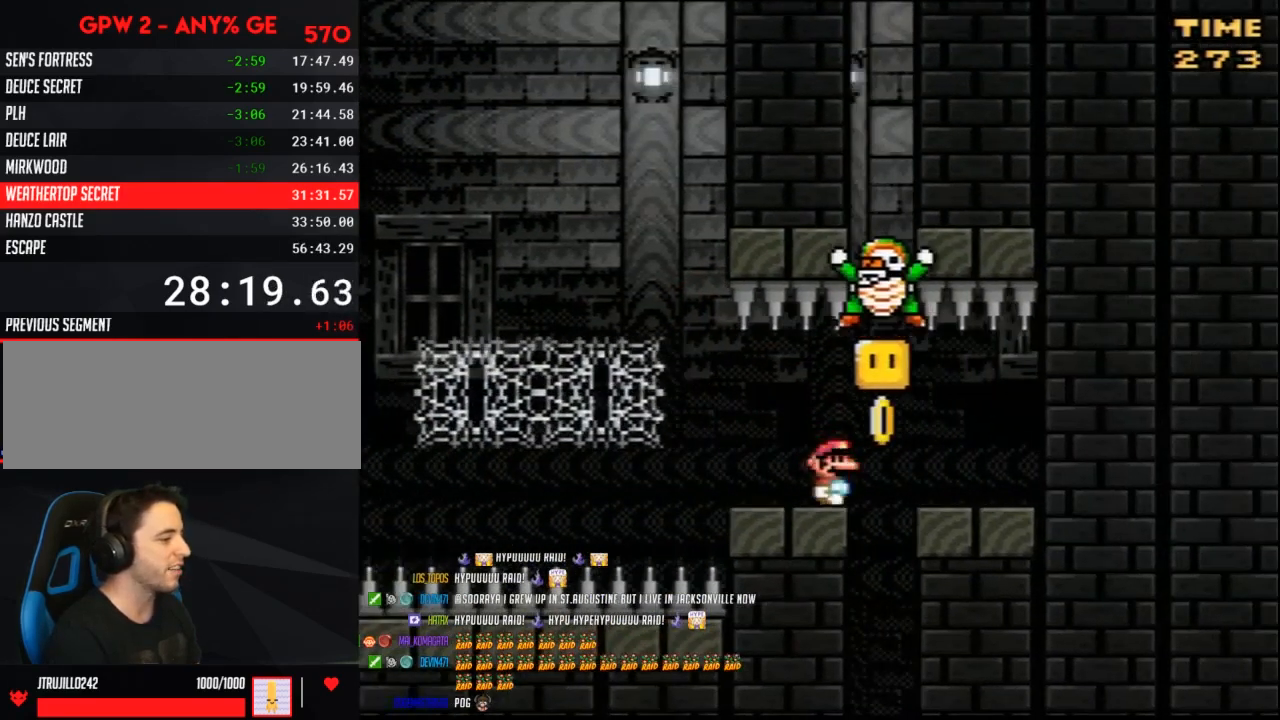
{"buttons": ["Y"], "events": [[67, "DPAD_RIGHT", "up"]]}
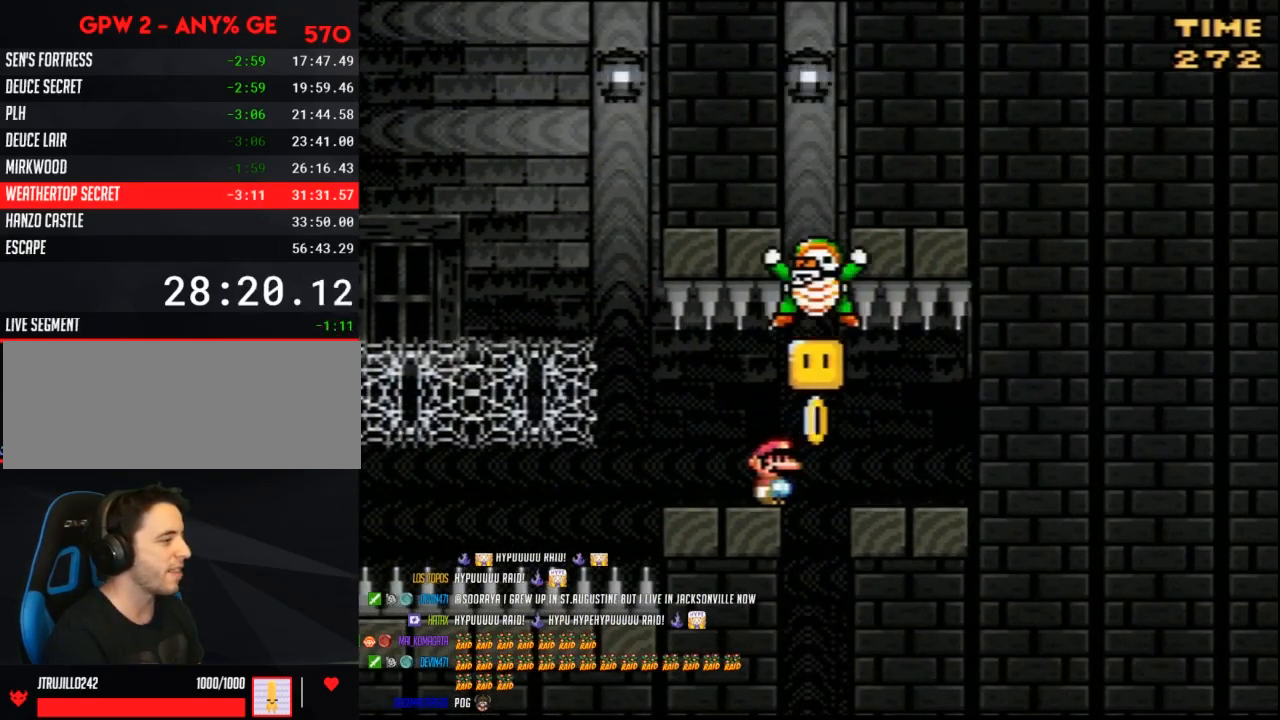
{"buttons": ["B", "Y", "DPAD_RIGHT"], "events": [[317, "DPAD_RIGHT", "down"], [450, "B", "down"]]}
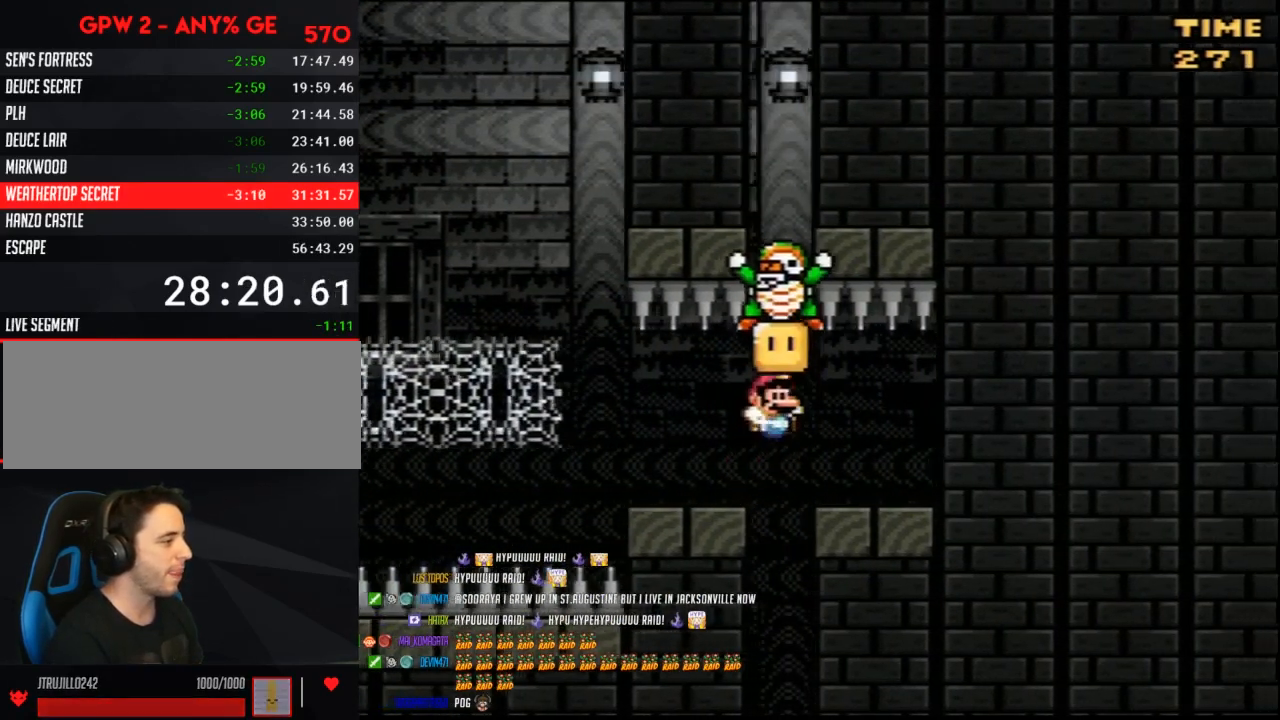
{"buttons": ["Y", "DPAD_LEFT"], "events": [[50, "B", "up"], [233, "DPAD_RIGHT", "up"], [267, "DPAD_LEFT", "down"]]}
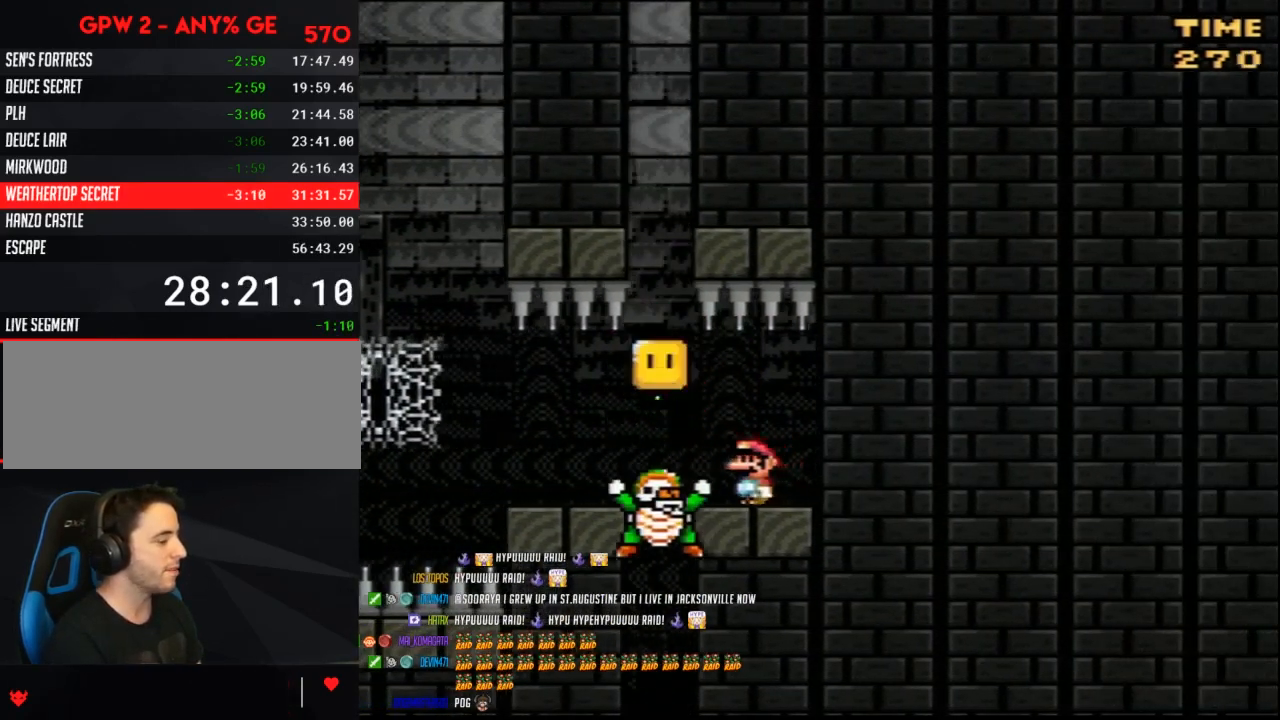
{"buttons": ["Y", "DPAD_RIGHT"], "events": [[200, "DPAD_UP", "down"], [233, "DPAD_LEFT", "up"], [267, "DPAD_RIGHT", "down"], [267, "DPAD_UP", "up"]]}
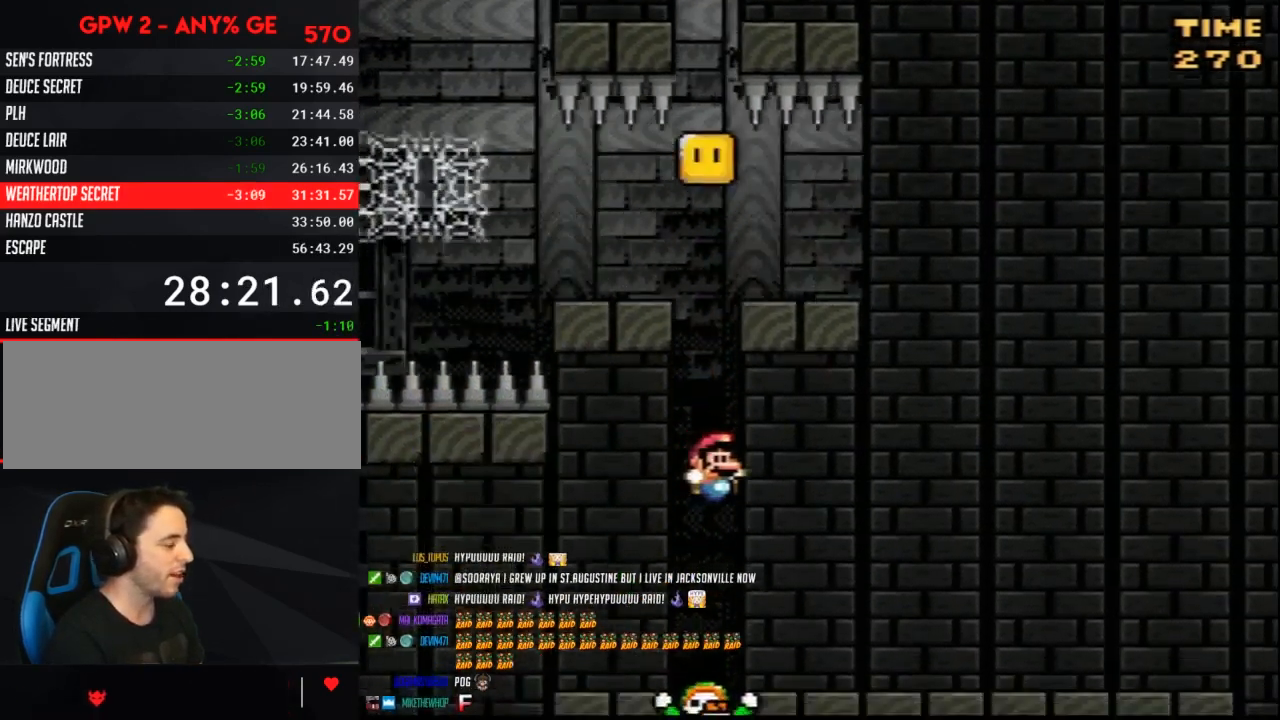
{"buttons": ["B", "Y"], "events": [[100, "DPAD_RIGHT", "up"], [167, "B", "down"]]}
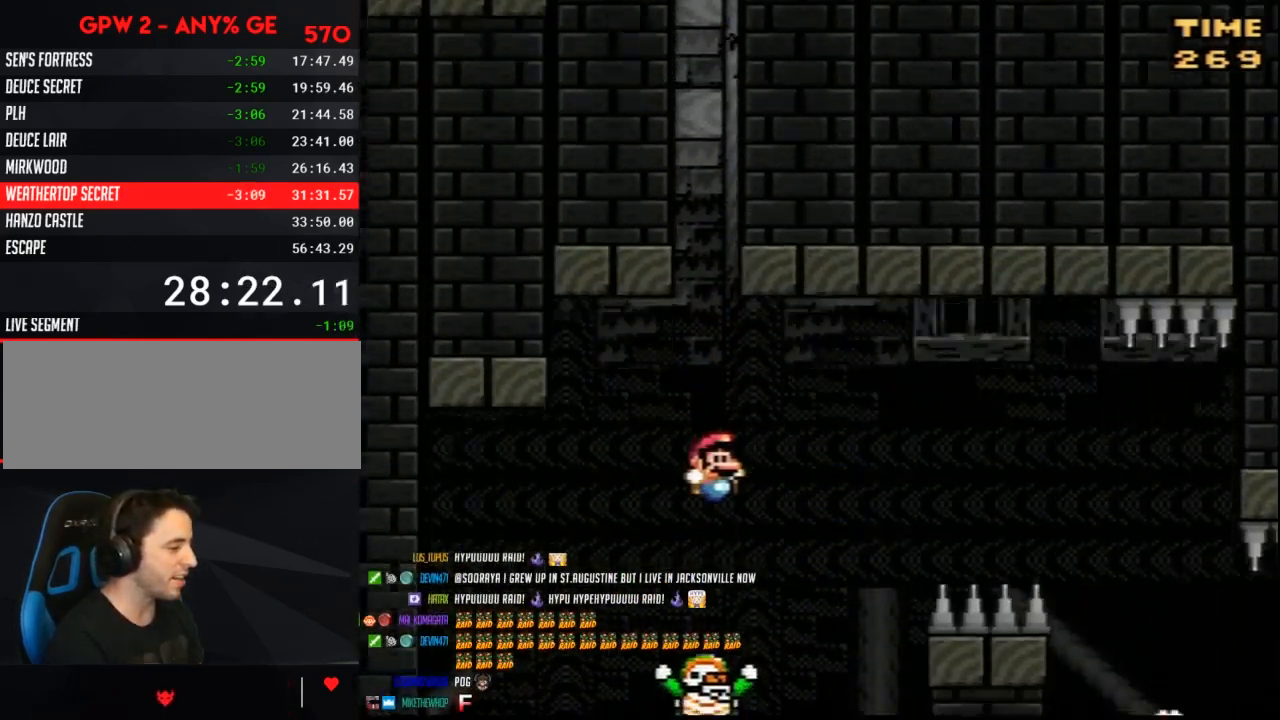
{"buttons": ["B", "Y", "DPAD_RIGHT"], "events": [[100, "DPAD_RIGHT", "down"]]}
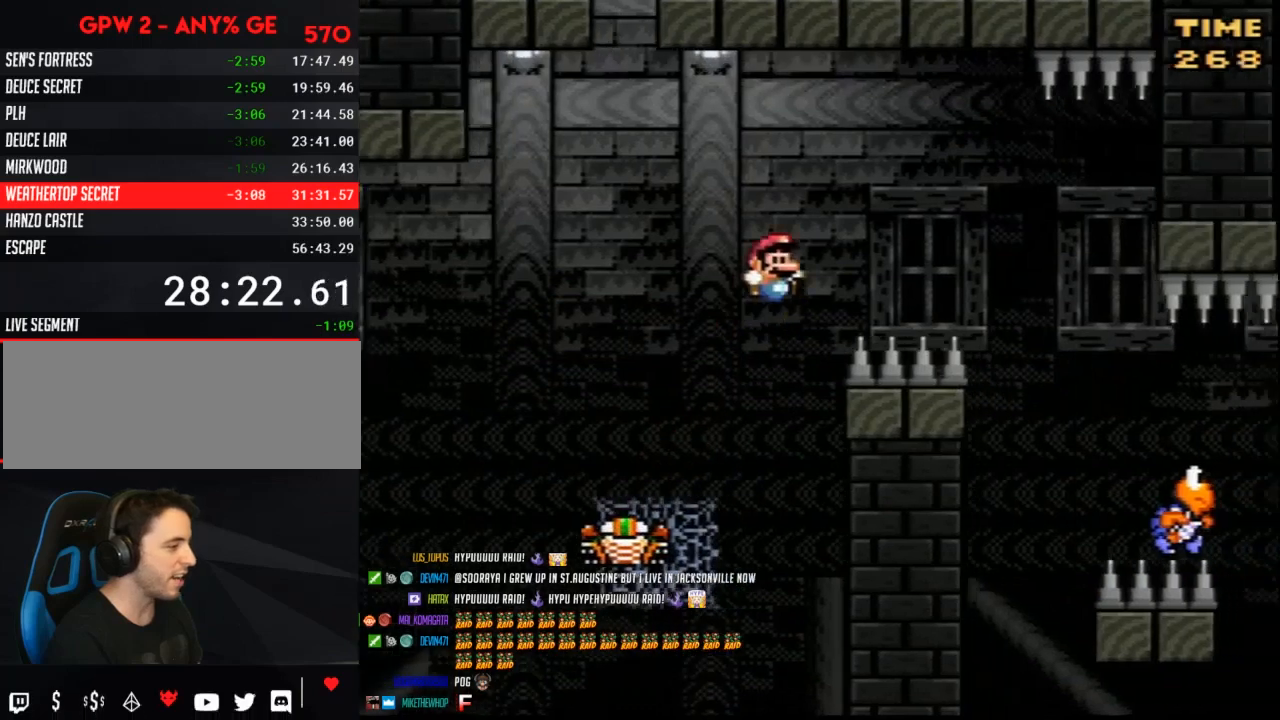
{"buttons": ["B", "Y", "DPAD_RIGHT"], "events": []}
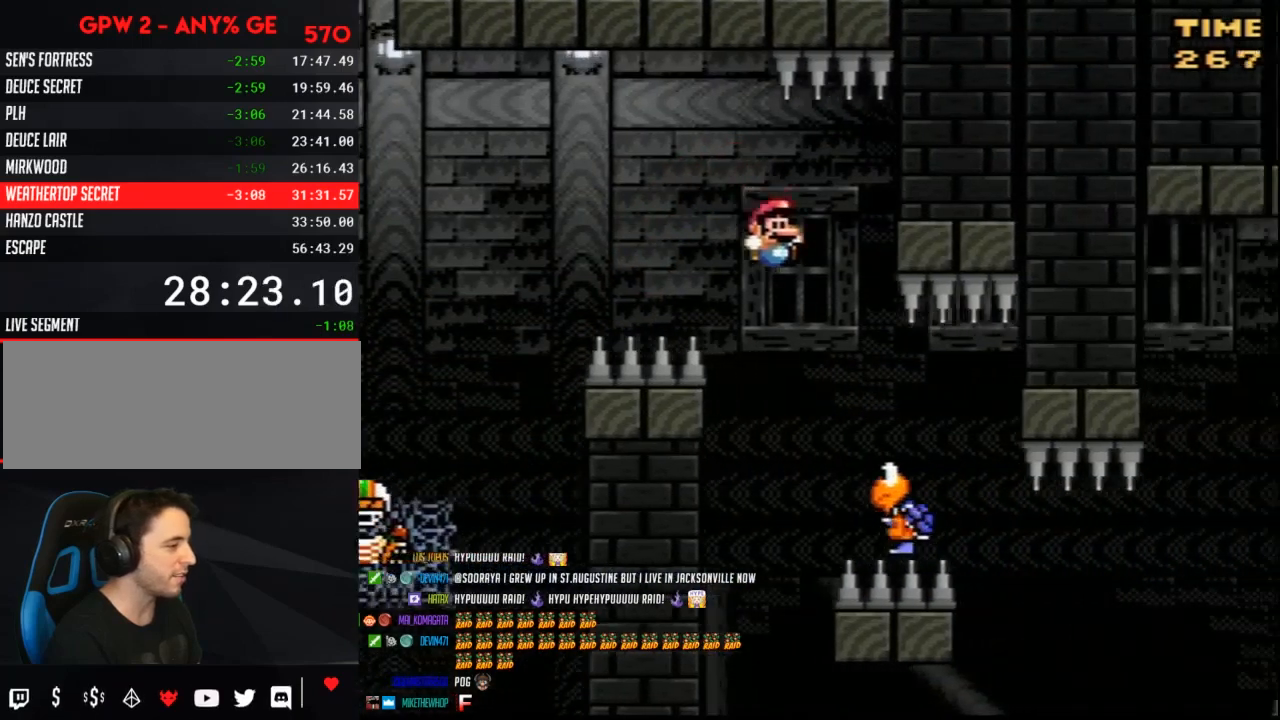
{"buttons": ["B", "Y", "DPAD_LEFT"], "events": [[83, "DPAD_RIGHT", "up"], [100, "DPAD_LEFT", "down"], [300, "DPAD_UP", "down"], [317, "DPAD_LEFT", "up"], [317, "DPAD_RIGHT", "down"], [317, "DPAD_UP", "up"], [383, "DPAD_RIGHT", "up"], [417, "DPAD_LEFT", "down"]]}
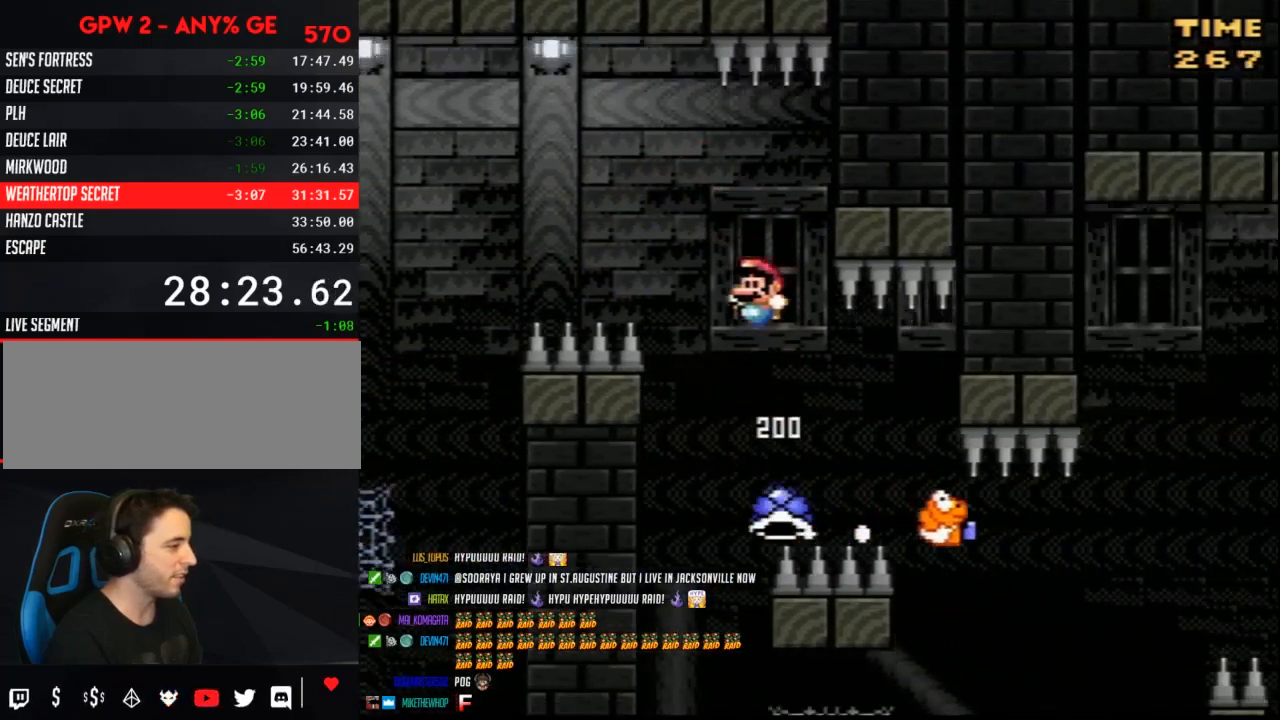
{"buttons": ["B", "Y", "DPAD_UP"], "events": [[17, "DPAD_UP", "down"], [33, "DPAD_LEFT", "up"], [33, "DPAD_RIGHT", "down"], [33, "DPAD_UP", "up"], [133, "DPAD_RIGHT", "up"], [133, "DPAD_UP", "down"], [167, "DPAD_LEFT", "down"], [167, "DPAD_UP", "up"], [233, "DPAD_UP", "down"], [267, "DPAD_LEFT", "up"], [267, "DPAD_RIGHT", "down"], [267, "DPAD_UP", "up"], [383, "DPAD_LEFT", "down"], [383, "DPAD_RIGHT", "up"], [483, "DPAD_LEFT", "up"], [483, "DPAD_UP", "down"]]}
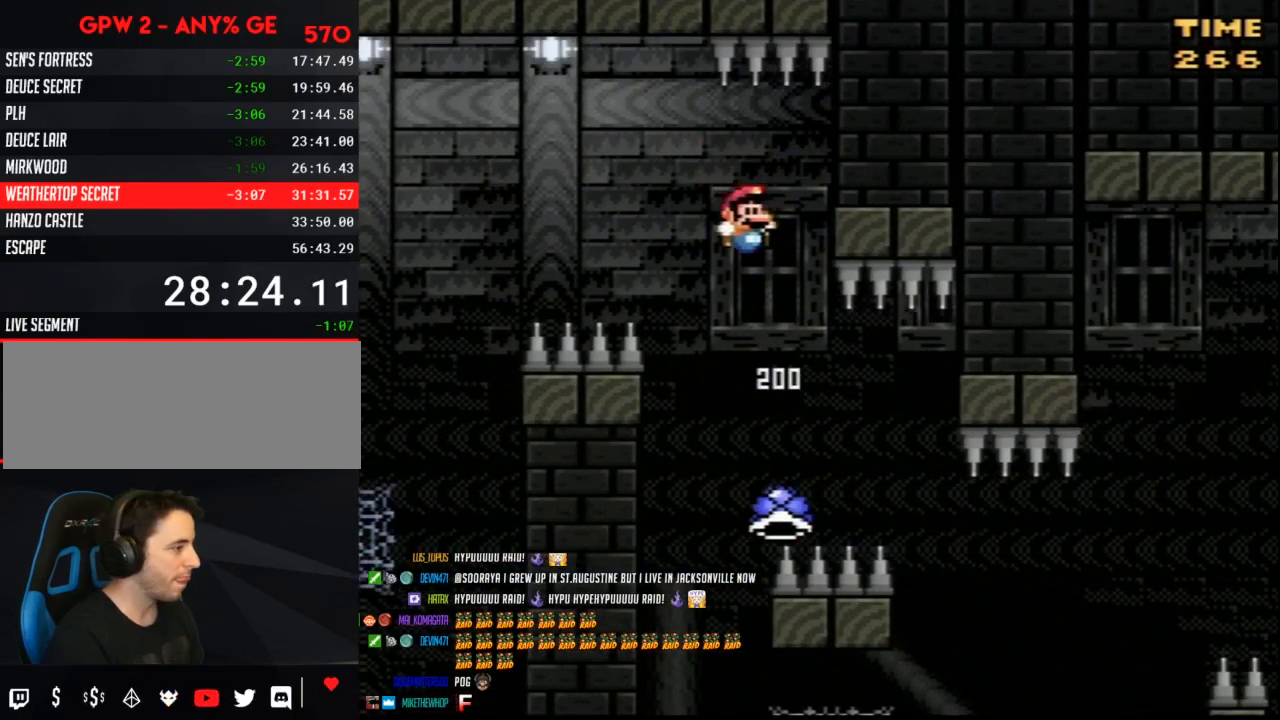
{"buttons": ["B", "Y", "DPAD_RIGHT"], "events": [[17, "DPAD_RIGHT", "down"], [17, "DPAD_UP", "up"], [167, "DPAD_LEFT", "down"], [167, "DPAD_RIGHT", "up"], [417, "DPAD_LEFT", "up"], [417, "DPAD_UP", "down"], [450, "DPAD_RIGHT", "down"], [450, "DPAD_UP", "up"]]}
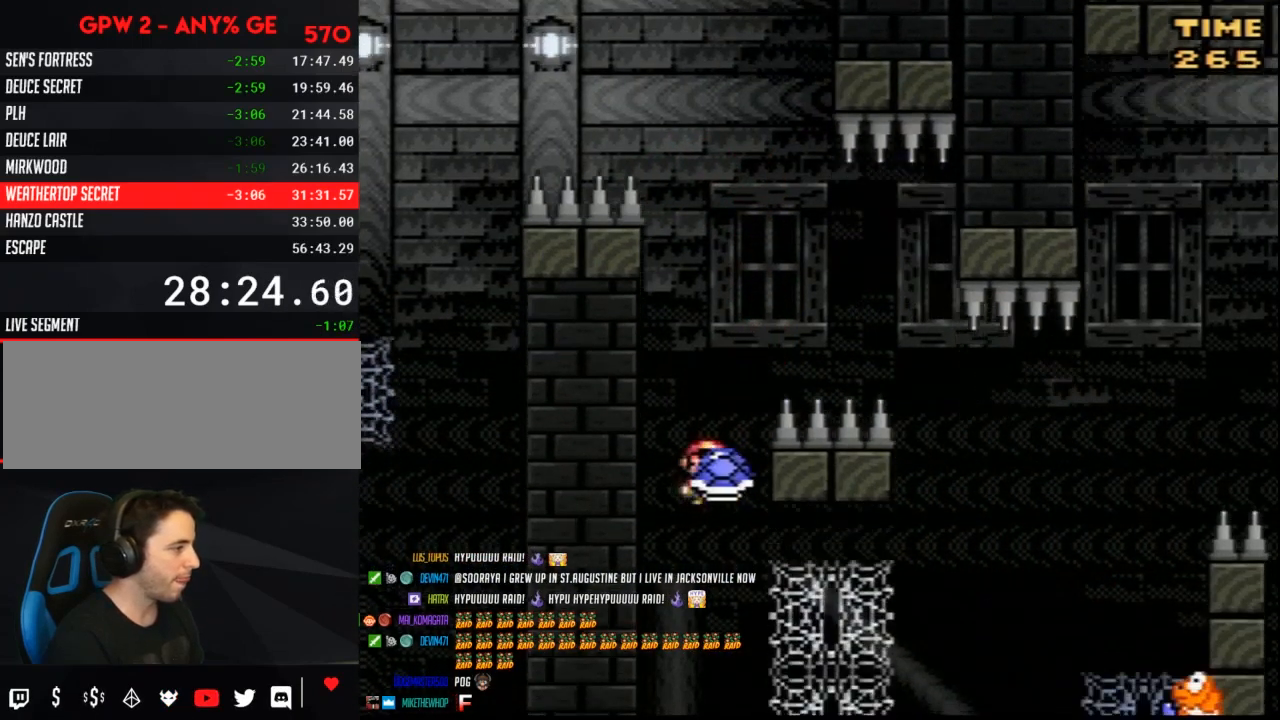
{"buttons": ["Y", "DPAD_RIGHT"], "events": [[167, "DPAD_UP", "down"], [300, "B", "up"], [467, "DPAD_UP", "up"]]}
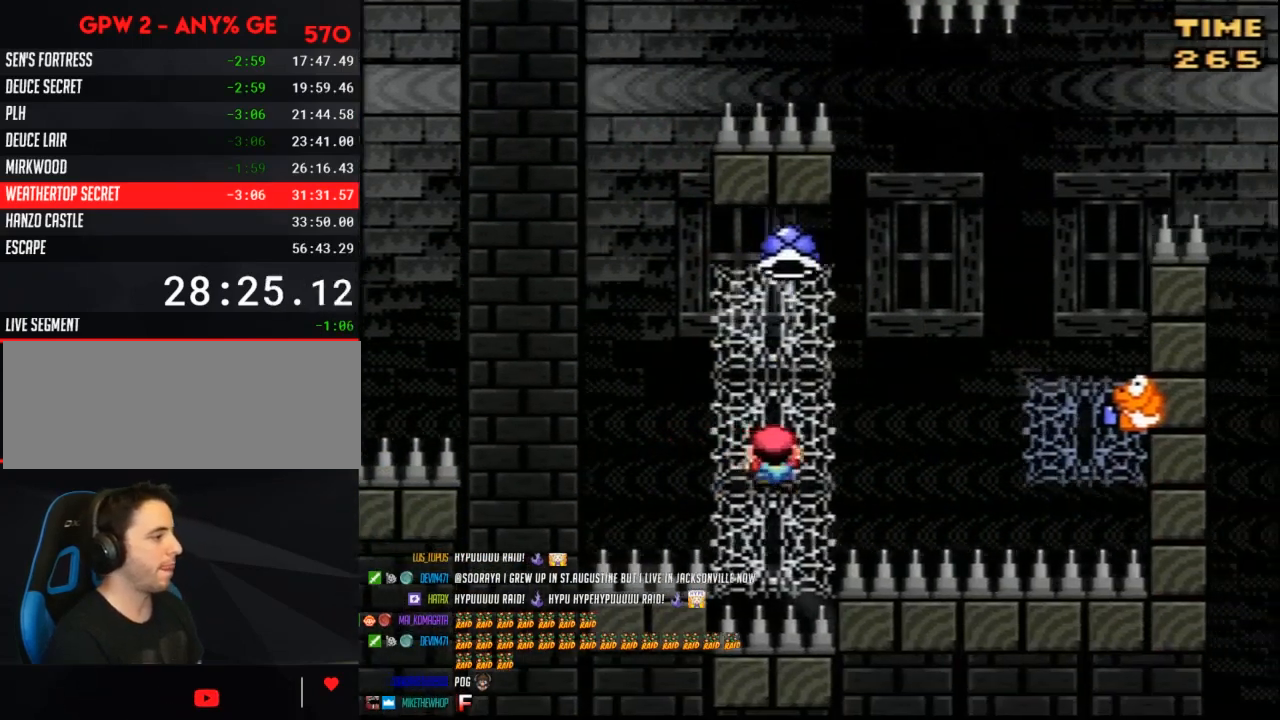
{"buttons": ["B", "Y", "DPAD_RIGHT"], "events": [[183, "B", "down"]]}
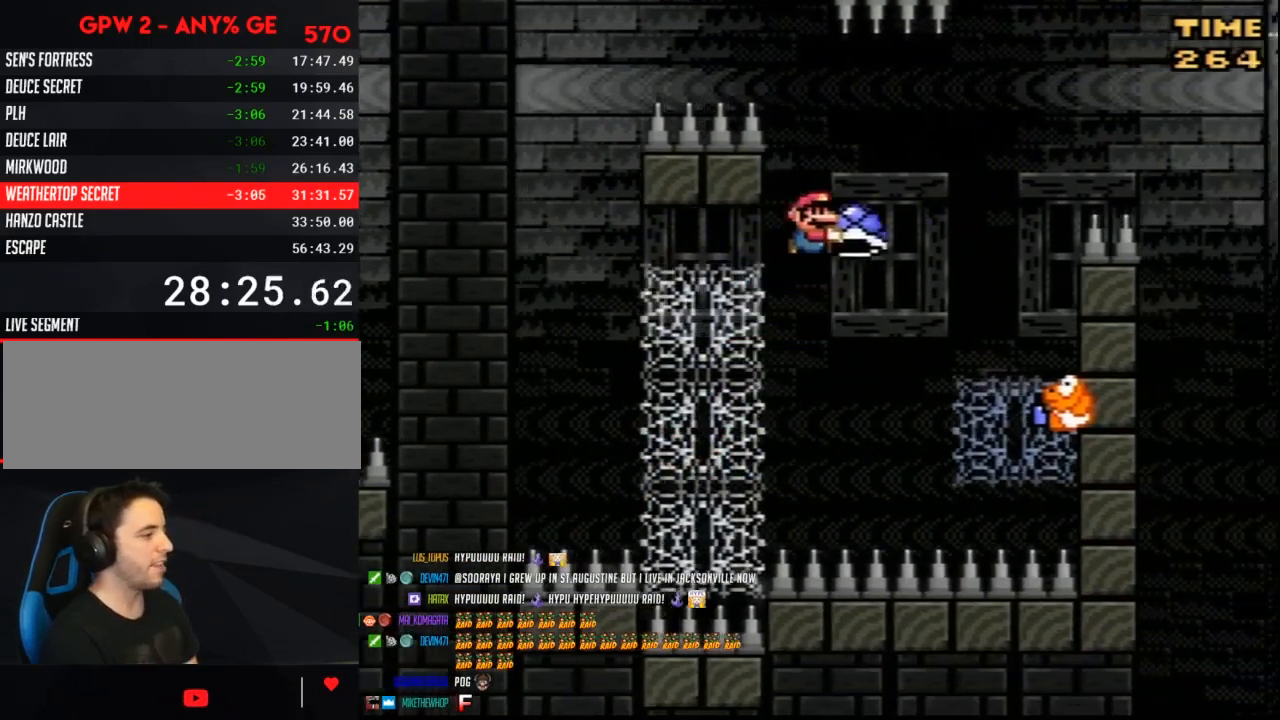
{"buttons": ["B", "Y", "DPAD_LEFT"], "events": [[367, "DPAD_LEFT", "down"], [367, "DPAD_RIGHT", "up"]]}
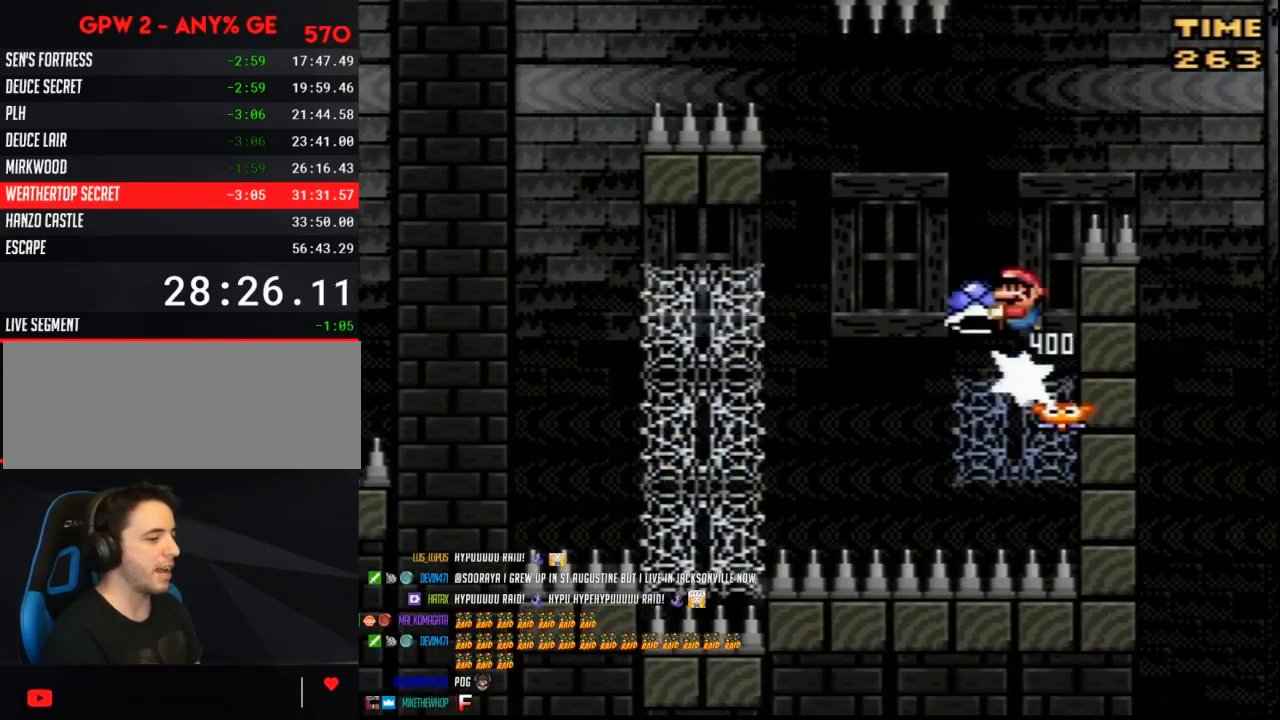
{"buttons": ["B", "Y", "DPAD_RIGHT"], "events": [[67, "DPAD_UP", "down"], [83, "DPAD_LEFT", "up"], [83, "DPAD_RIGHT", "down"], [83, "DPAD_UP", "up"]]}
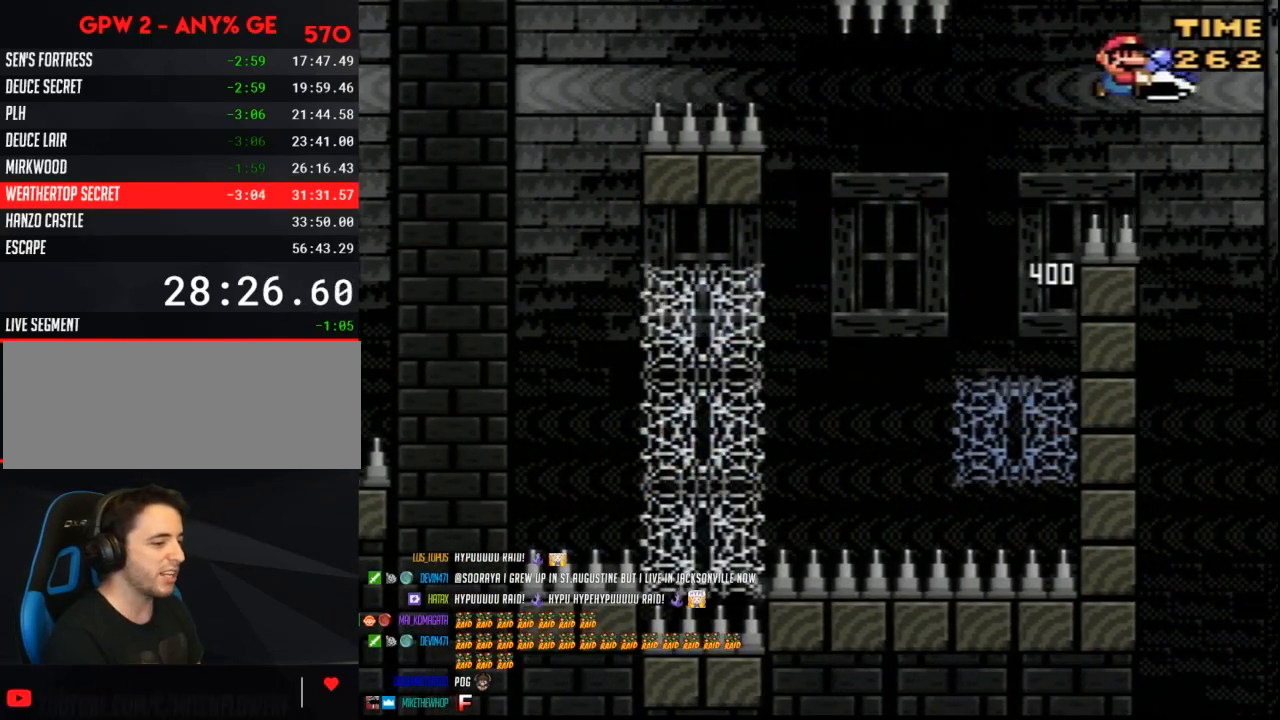
{"buttons": ["B", "Y"], "events": [[433, "DPAD_RIGHT", "up"]]}
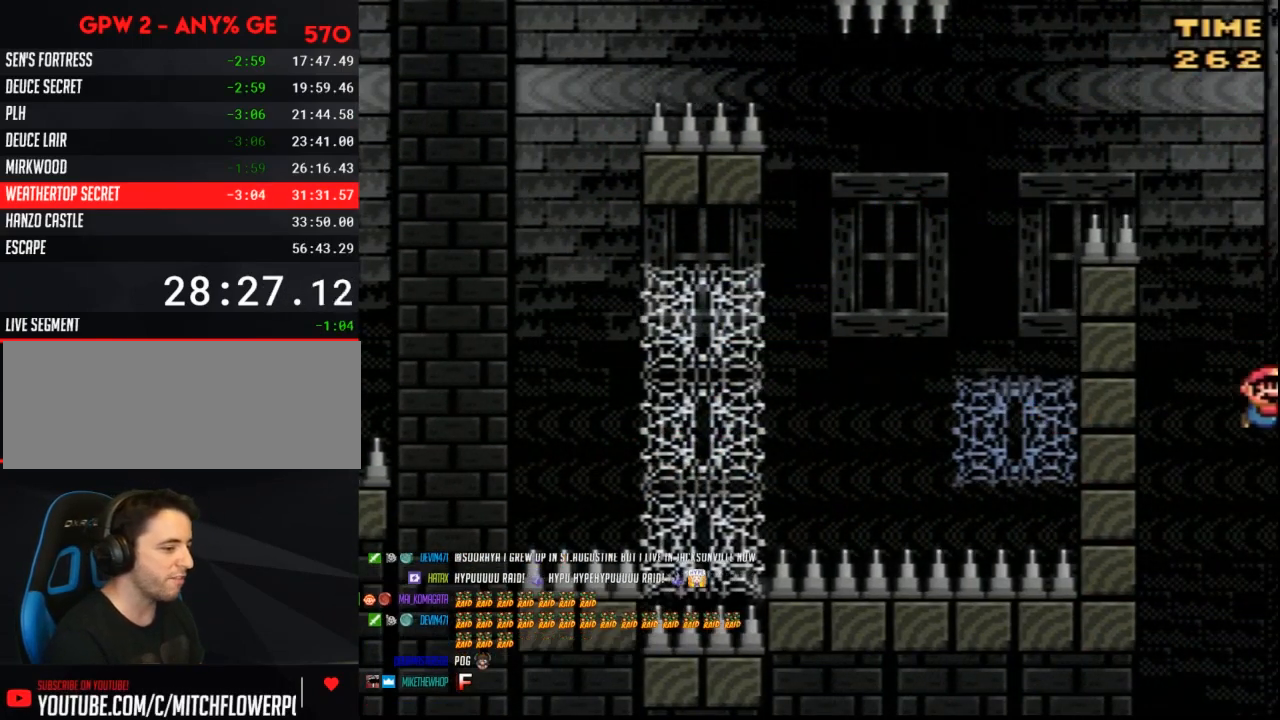
{"buttons": ["B", "Y"], "events": [[317, "DPAD_LEFT", "down"], [433, "DPAD_LEFT", "up"]]}
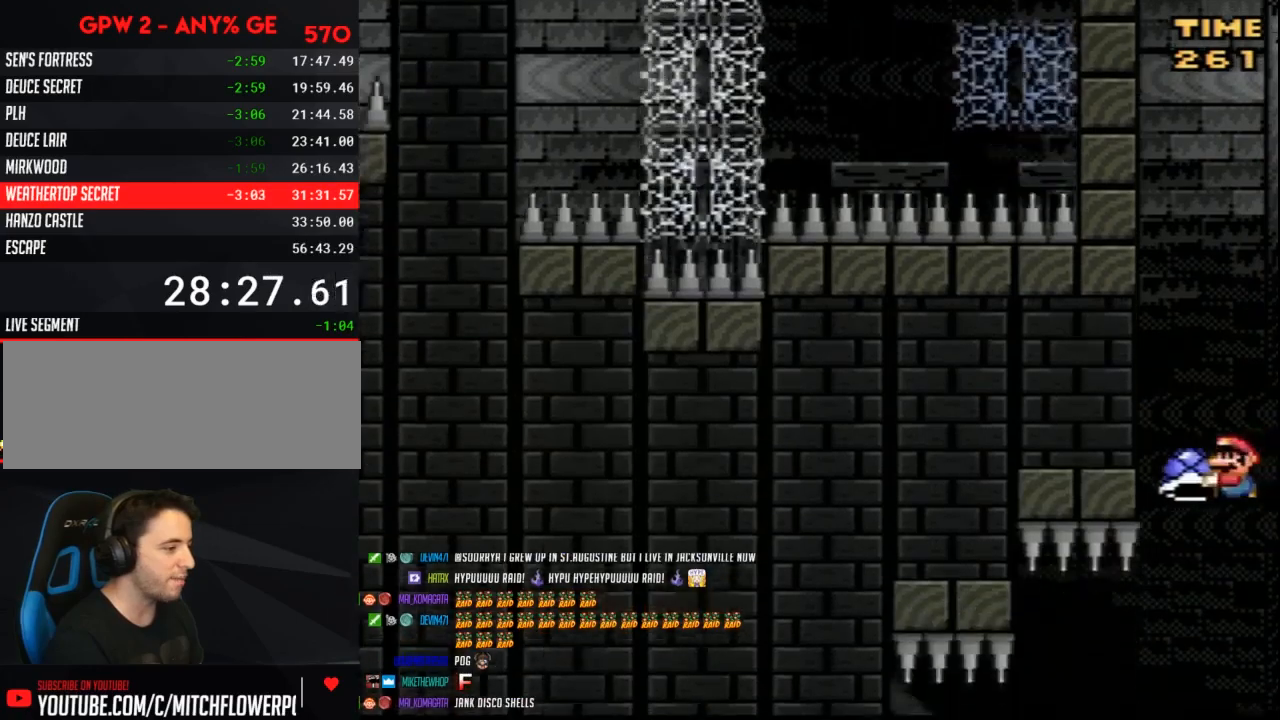
{"buttons": ["B", "Y"], "events": [[33, "DPAD_LEFT", "down"], [100, "DPAD_UP", "down"], [400, "DPAD_UP", "up"], [433, "DPAD_LEFT", "up"]]}
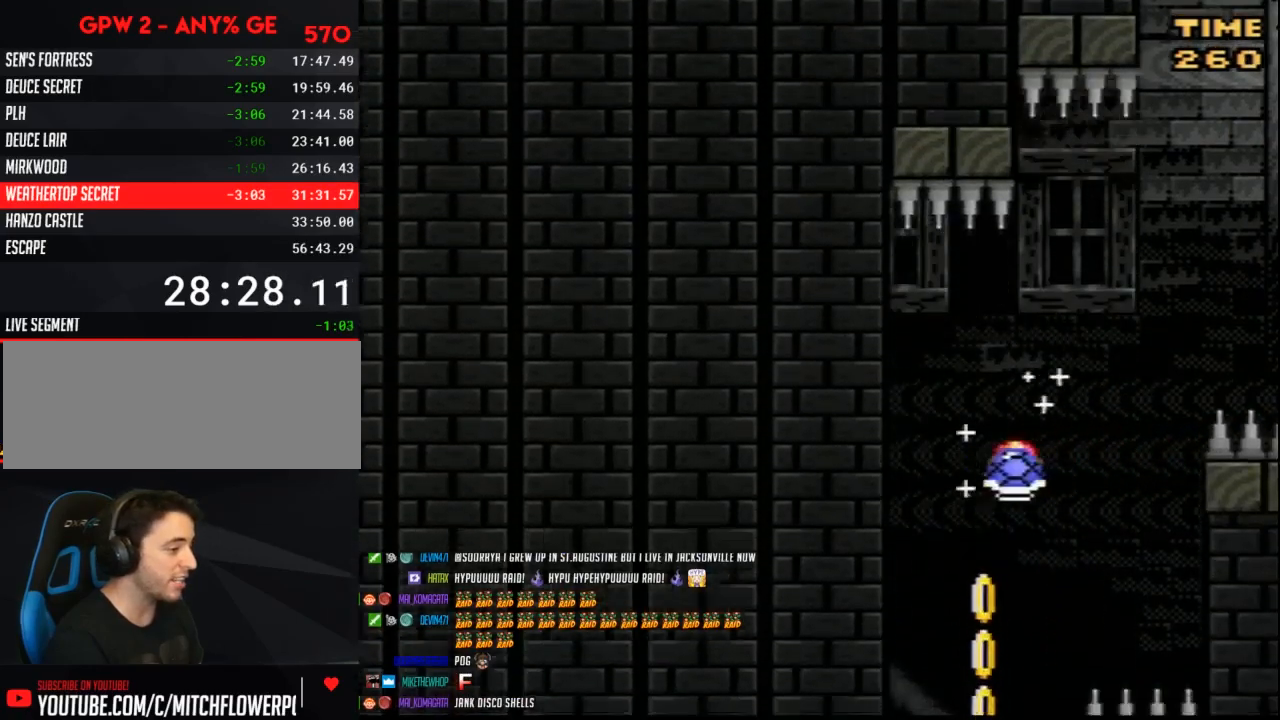
{"buttons": ["B", "Y", "DPAD_LEFT"], "events": [[33, "DPAD_RIGHT", "down"], [183, "DPAD_LEFT", "down"], [183, "DPAD_RIGHT", "up"], [283, "DPAD_DOWN", "down"], [283, "DPAD_LEFT", "up"], [317, "DPAD_DOWN", "up"], [317, "DPAD_RIGHT", "down"], [400, "DPAD_LEFT", "down"], [400, "DPAD_RIGHT", "up"]]}
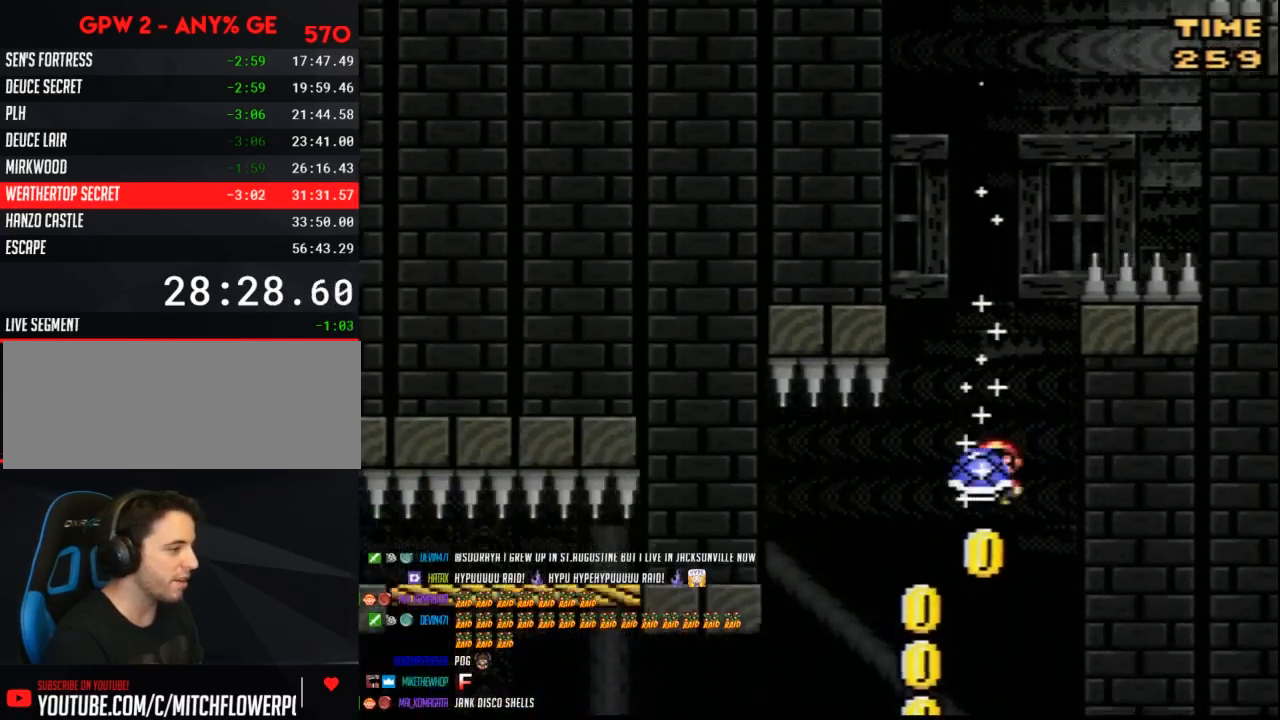
{"buttons": ["Y", "DPAD_UP", "DPAD_LEFT"], "events": [[33, "DPAD_UP", "down"], [283, "B", "up"], [283, "Y", "up"], [350, "Y", "down"]]}
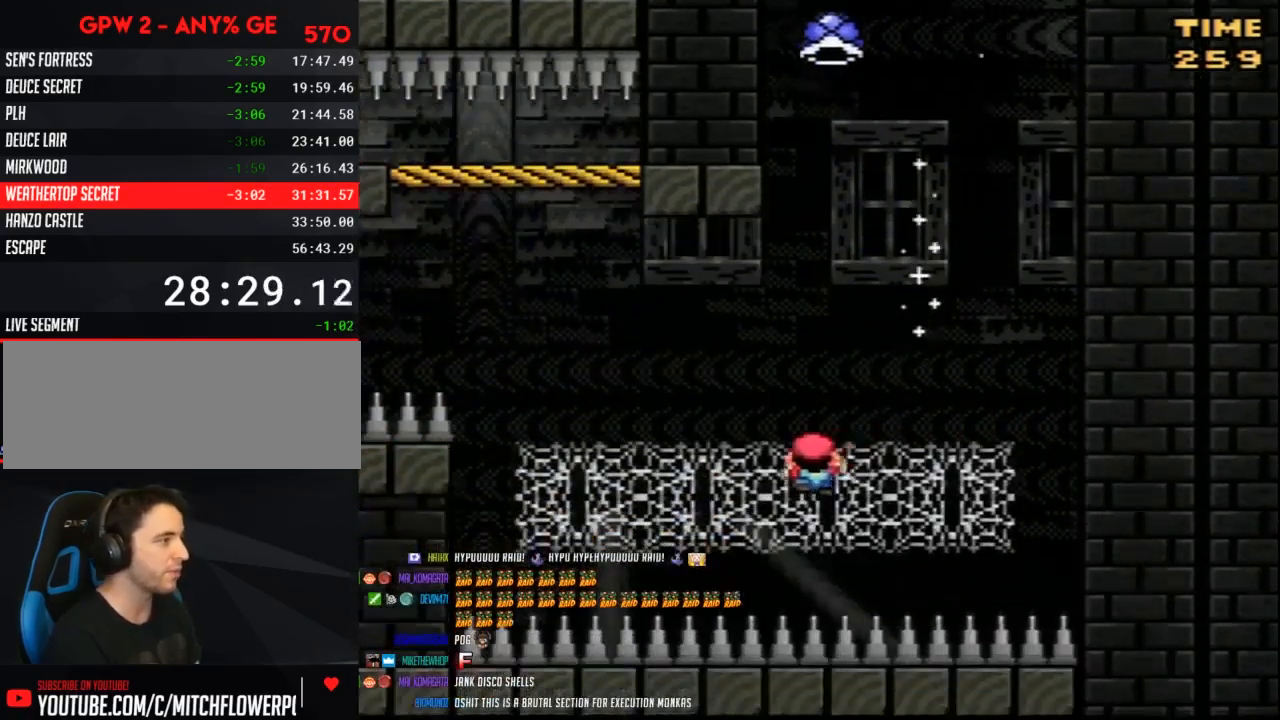
{"buttons": ["Y", "DPAD_UP", "DPAD_LEFT"], "events": [[33, "DPAD_LEFT", "up"], [33, "DPAD_RIGHT", "down"], [150, "DPAD_LEFT", "down"], [150, "DPAD_RIGHT", "up"], [317, "DPAD_LEFT", "up"], [400, "DPAD_LEFT", "down"]]}
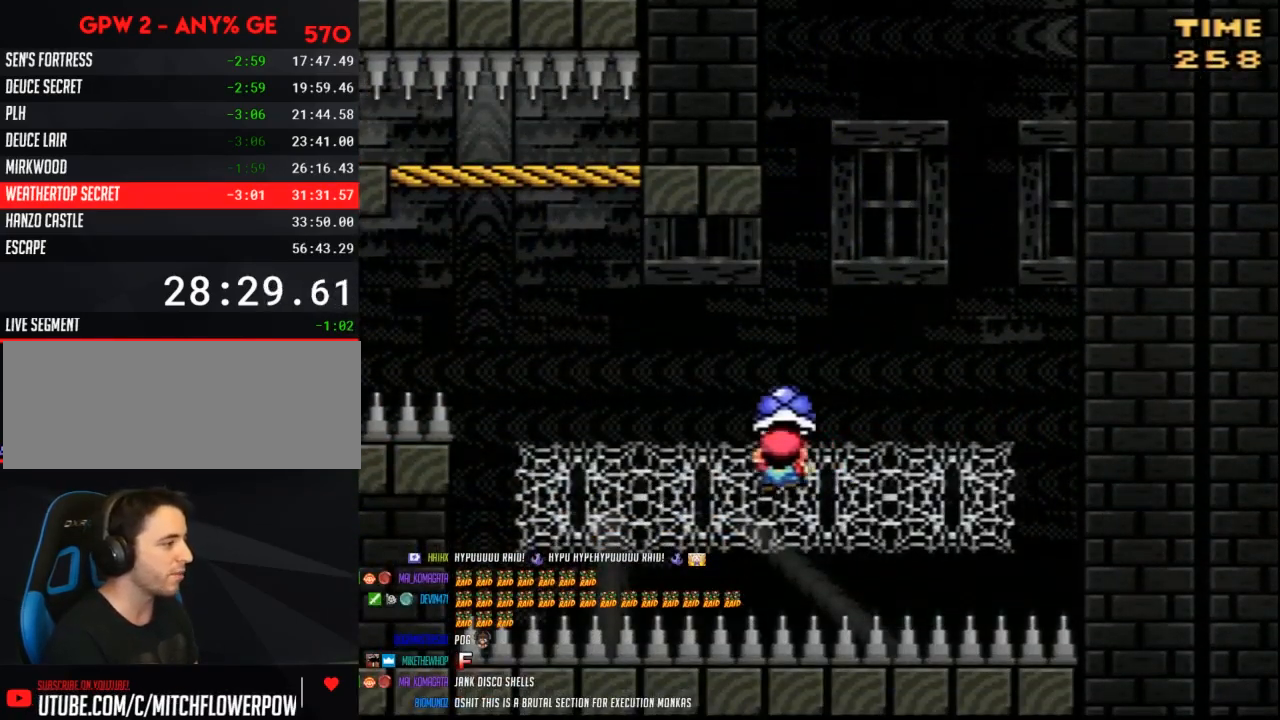
{"buttons": ["Y", "DPAD_UP", "DPAD_LEFT"], "events": []}